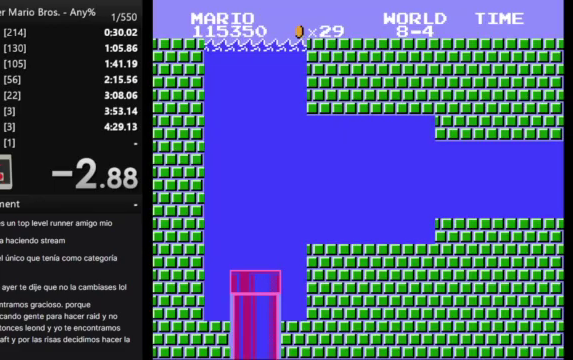
Gameplay with a controller (Nintendo layout); each line is a JSON object with the inputs held at the frame after it. "events" lists button and stick changes between this image and that frame as [ms after this image, input, new state], when the widget could be followed in between. Not read: L3 R3.
{"buttons": ["B", "DPAD_RIGHT"], "events": []}
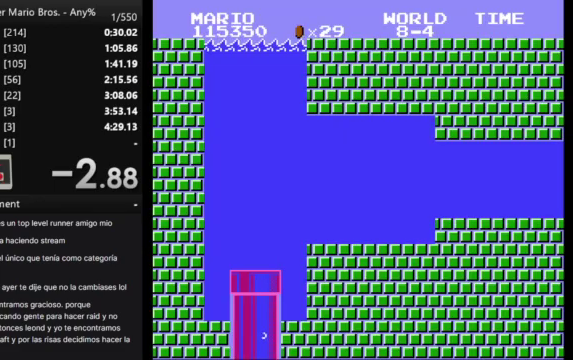
{"buttons": ["B", "DPAD_RIGHT"], "events": [[33, "A", "down"], [167, "A", "up"], [233, "A", "down"], [300, "A", "up"], [400, "A", "down"], [467, "A", "up"]]}
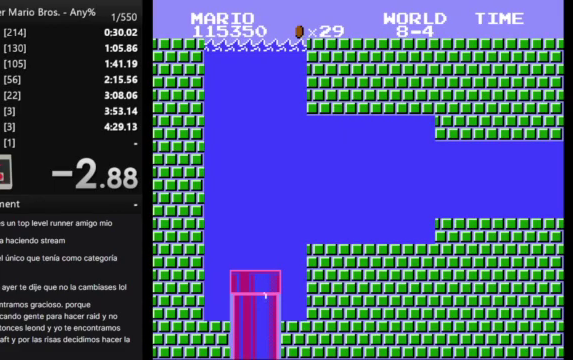
{"buttons": ["A", "DPAD_RIGHT"], "events": [[67, "B", "up"], [167, "A", "down"]]}
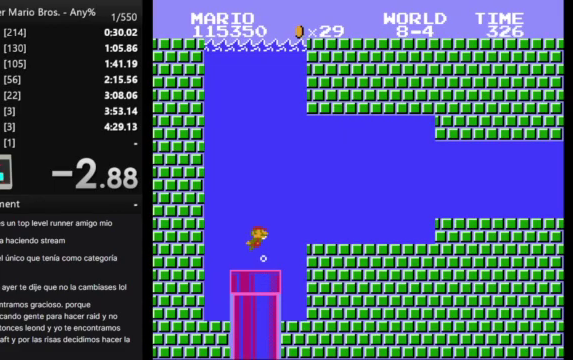
{"buttons": ["DPAD_RIGHT"], "events": [[33, "A", "up"], [100, "A", "down"], [167, "A", "up"]]}
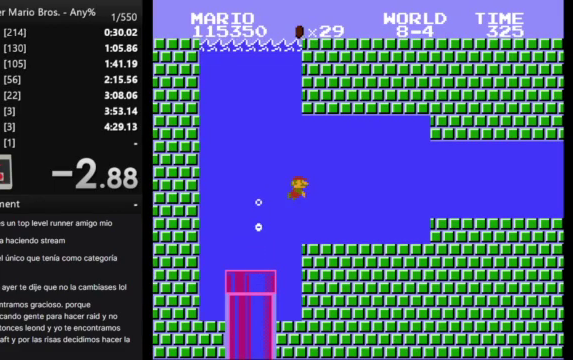
{"buttons": ["DPAD_RIGHT"], "events": []}
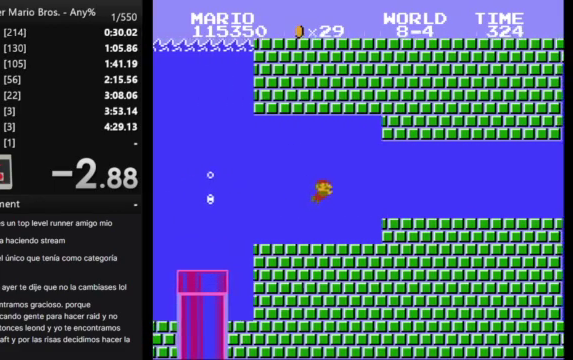
{"buttons": ["DPAD_RIGHT"], "events": []}
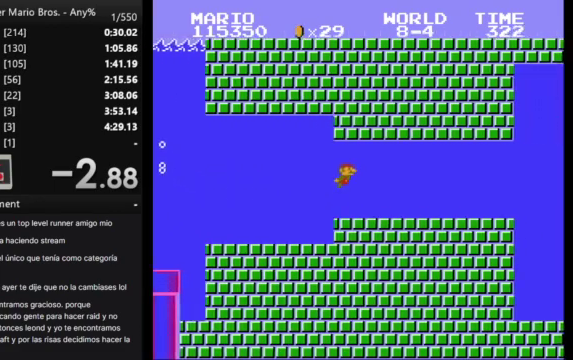
{"buttons": ["DPAD_RIGHT"], "events": [[367, "A", "down"], [467, "A", "up"]]}
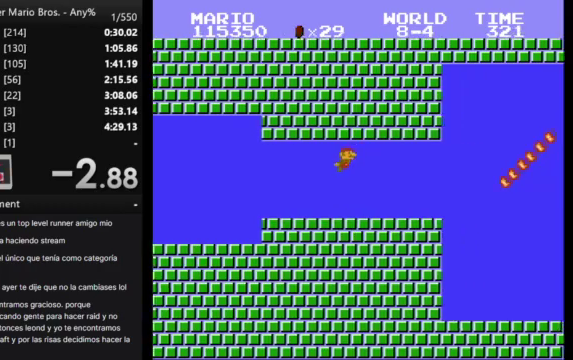
{"buttons": ["A", "DPAD_RIGHT"], "events": [[33, "A", "down"], [267, "A", "up"], [333, "A", "down"], [400, "A", "up"], [467, "A", "down"]]}
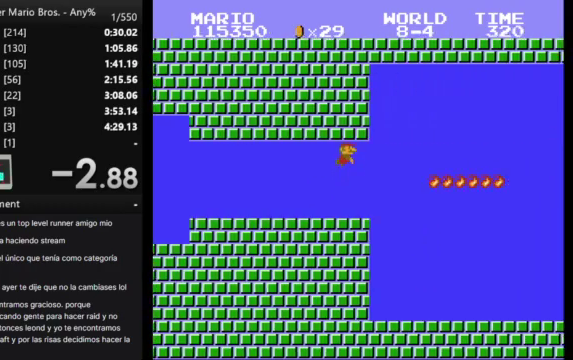
{"buttons": ["DPAD_RIGHT"], "events": [[67, "A", "up"], [133, "A", "down"], [333, "A", "up"], [400, "A", "down"], [467, "A", "up"]]}
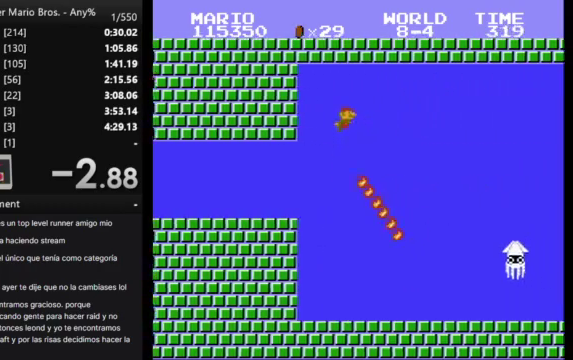
{"buttons": ["DPAD_RIGHT"], "events": []}
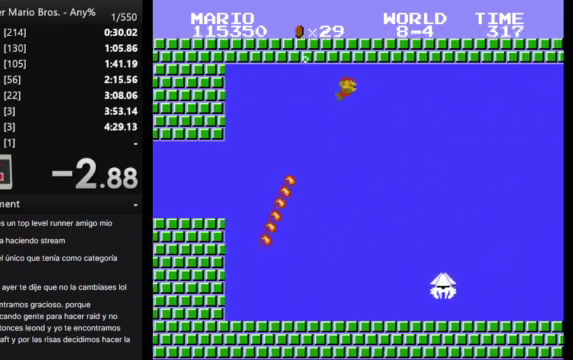
{"buttons": ["DPAD_RIGHT"], "events": []}
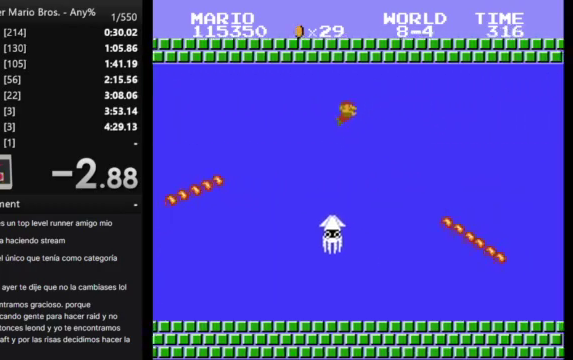
{"buttons": ["A", "DPAD_RIGHT"], "events": [[433, "A", "down"]]}
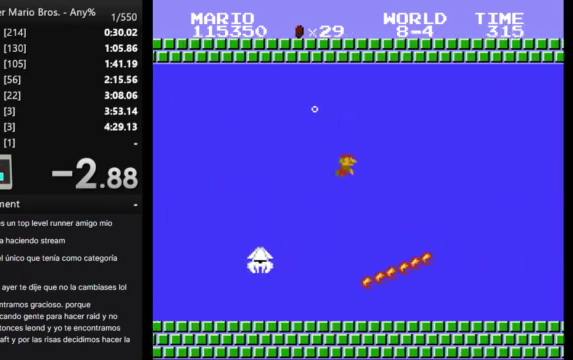
{"buttons": ["DPAD_RIGHT"], "events": [[67, "A", "up"]]}
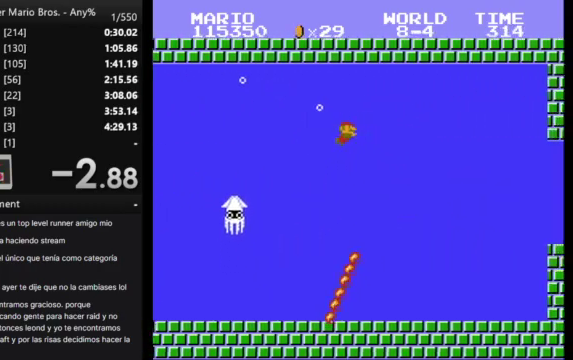
{"buttons": ["DPAD_RIGHT"], "events": []}
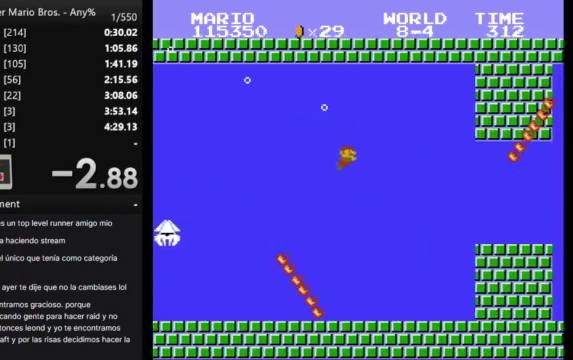
{"buttons": [], "events": [[400, "DPAD_RIGHT", "up"]]}
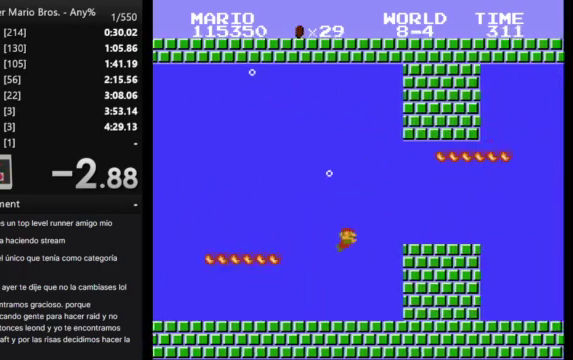
{"buttons": [], "events": [[33, "DPAD_LEFT", "down"], [367, "DPAD_LEFT", "up"]]}
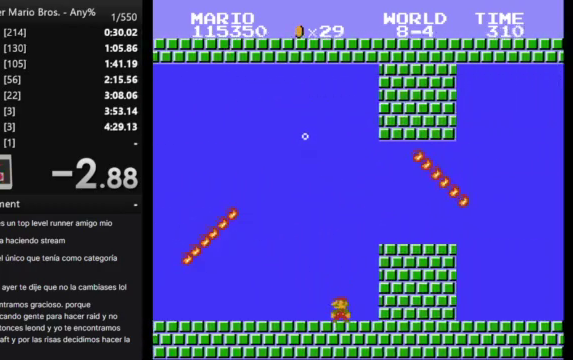
{"buttons": ["DPAD_RIGHT"], "events": [[67, "A", "down"], [167, "A", "up"], [300, "DPAD_RIGHT", "down"], [333, "A", "down"], [433, "A", "up"]]}
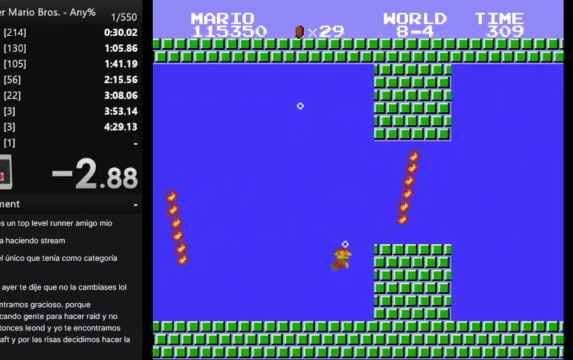
{"buttons": ["DPAD_RIGHT"], "events": []}
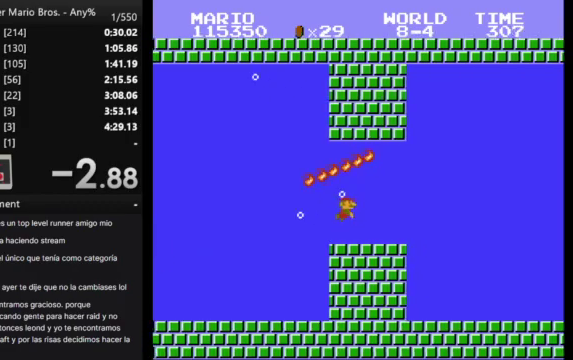
{"buttons": ["DPAD_RIGHT"], "events": []}
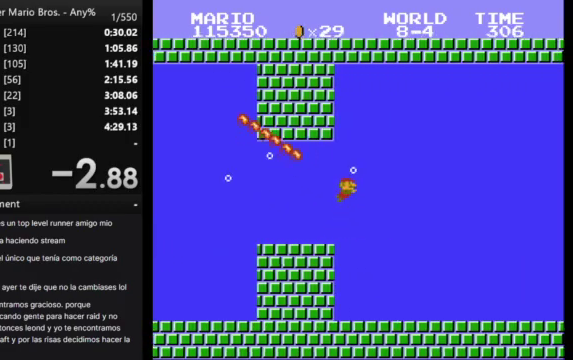
{"buttons": ["DPAD_RIGHT"], "events": []}
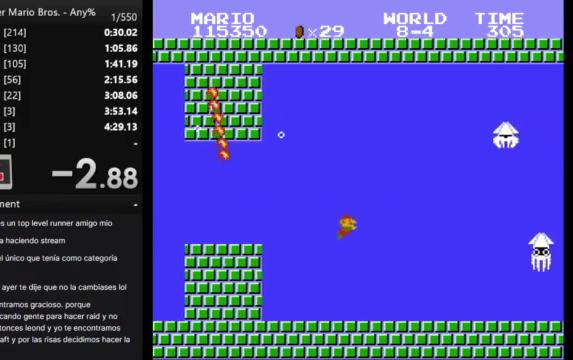
{"buttons": ["DPAD_RIGHT"], "events": [[300, "A", "down"], [400, "A", "up"]]}
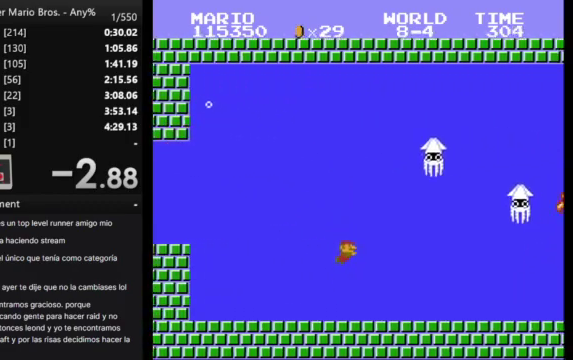
{"buttons": ["DPAD_RIGHT"], "events": []}
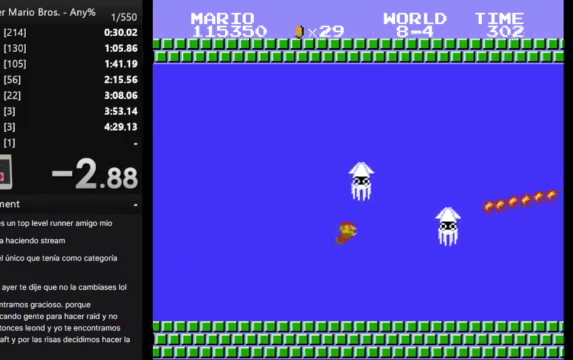
{"buttons": ["A", "DPAD_RIGHT"], "events": [[267, "A", "down"], [333, "A", "up"], [400, "A", "down"]]}